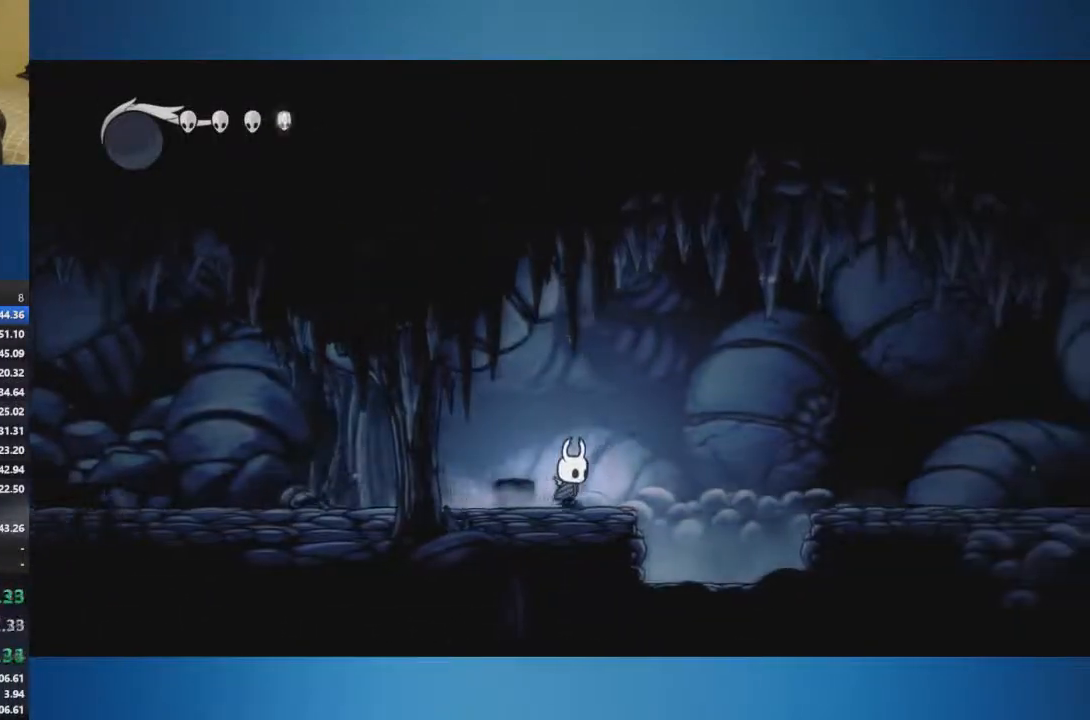
Gameplay with a controller (Xbox layout); each line is a JSON object with the inputs held at the frame after it. "events" lists button and stick changes between this image and that frame as [ms after this image, input, new state], when the widget could be followed in between. Not read: L2 L3 R2 R3.
{"buttons": ["A"], "left_stick": "up-right", "right_stick": "center", "events": [[133, "A", "down"]]}
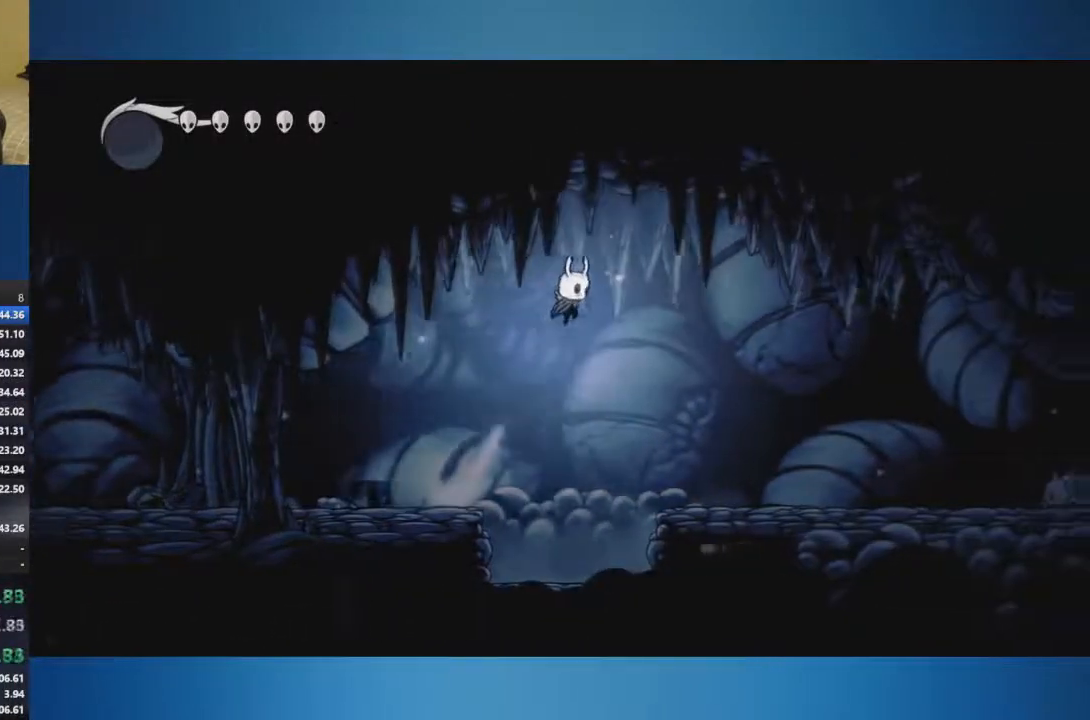
{"buttons": [], "left_stick": "right", "right_stick": "center", "events": [[34, "A", "up"], [467, "left_stick", "right"]]}
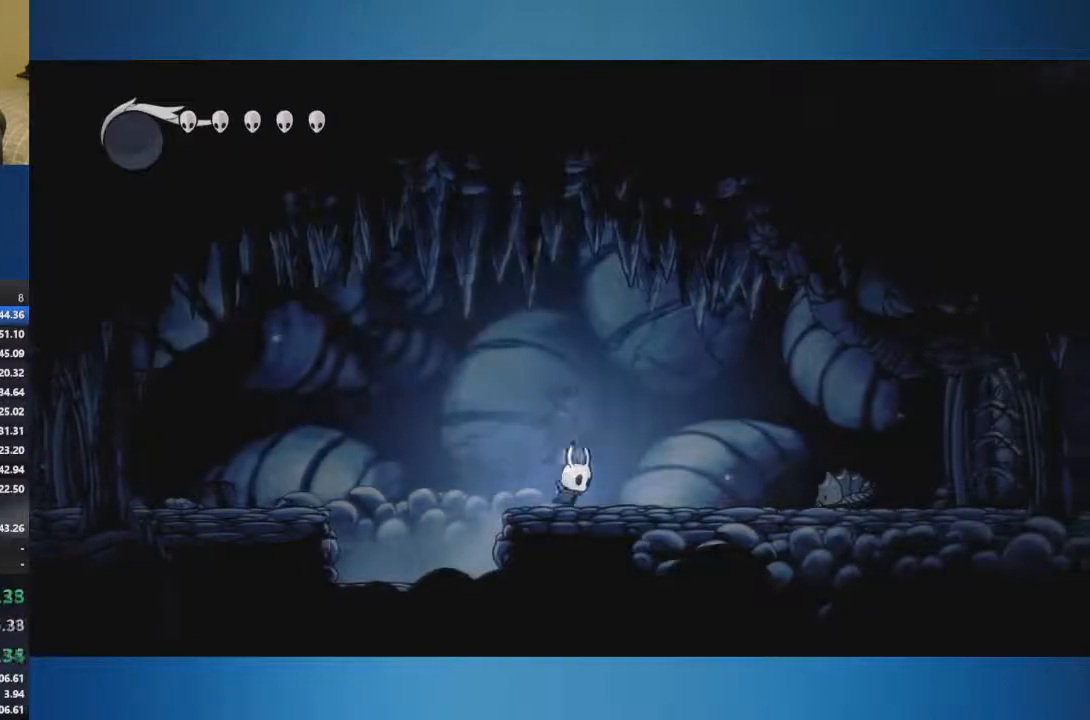
{"buttons": [], "left_stick": "down-right", "right_stick": "center", "events": [[100, "A", "down"], [384, "left_stick", "down-right"], [484, "A", "up"]]}
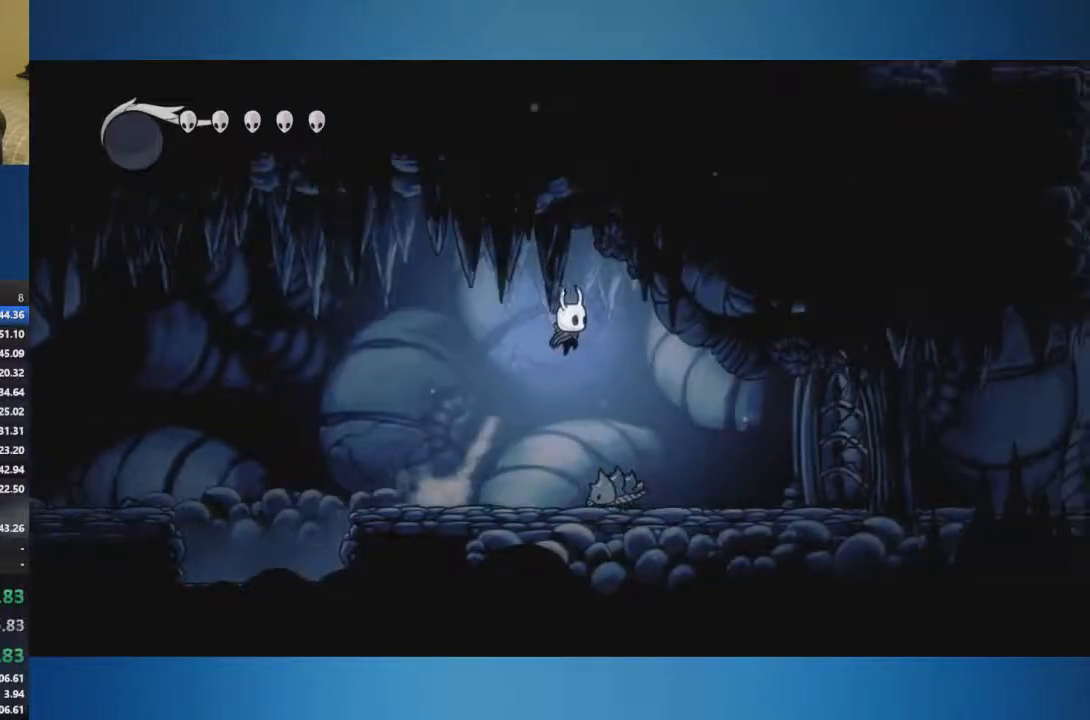
{"buttons": [], "left_stick": "right", "right_stick": "center", "events": [[251, "left_stick", "right"]]}
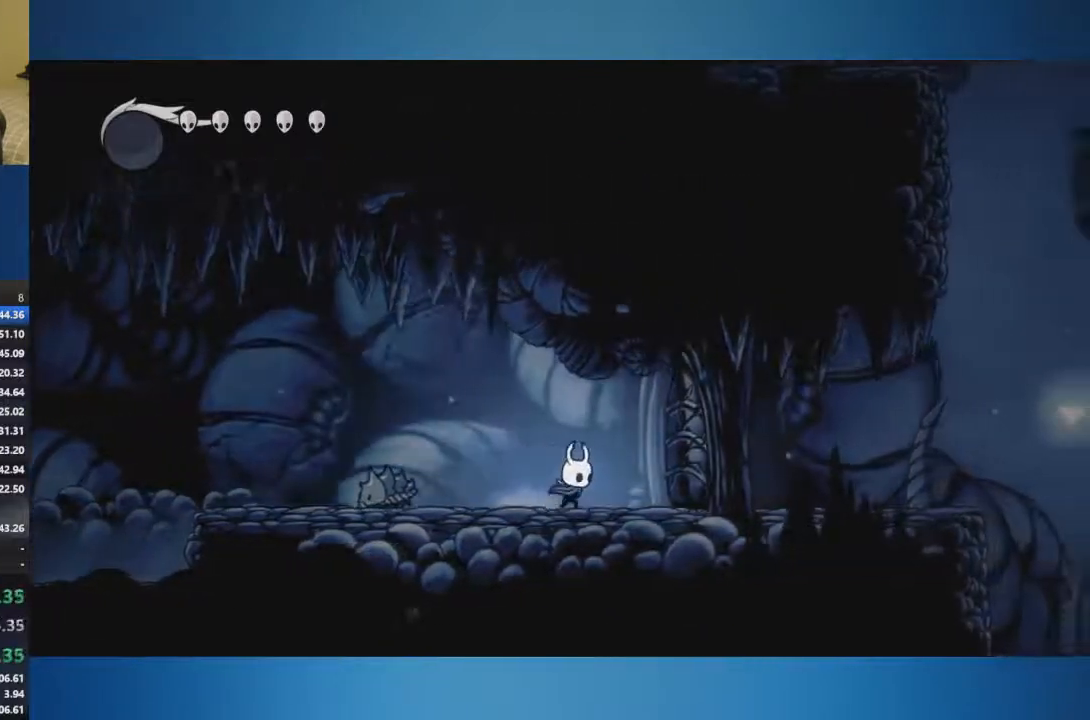
{"buttons": ["X"], "left_stick": "up-right", "right_stick": "center", "events": [[183, "X", "down"], [267, "left_stick", "up-right"]]}
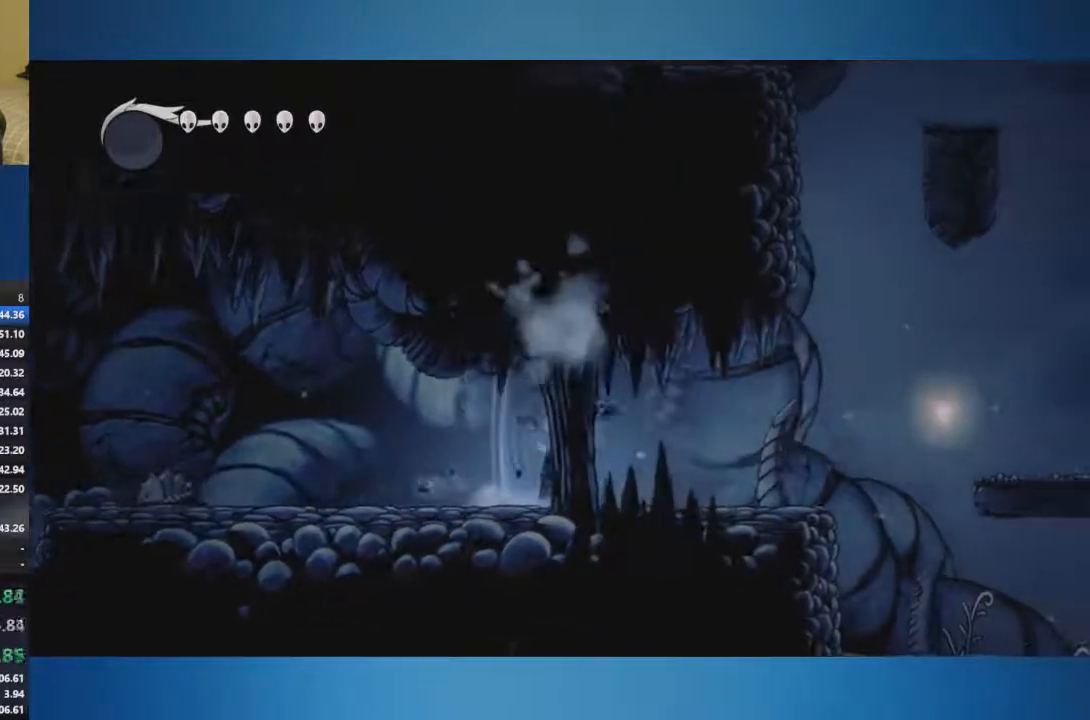
{"buttons": ["X"], "left_stick": "up-right", "right_stick": "center", "events": [[317, "X", "up"], [501, "X", "down"]]}
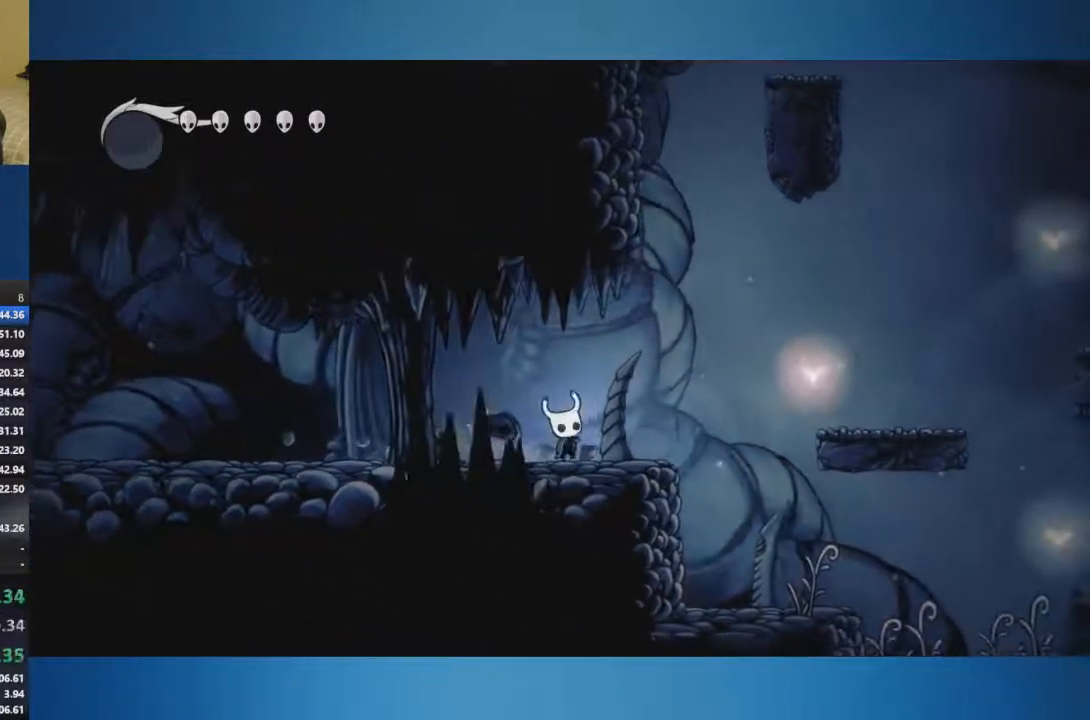
{"buttons": ["A"], "left_stick": "up-right", "right_stick": "center", "events": [[283, "A", "down"], [350, "X", "up"]]}
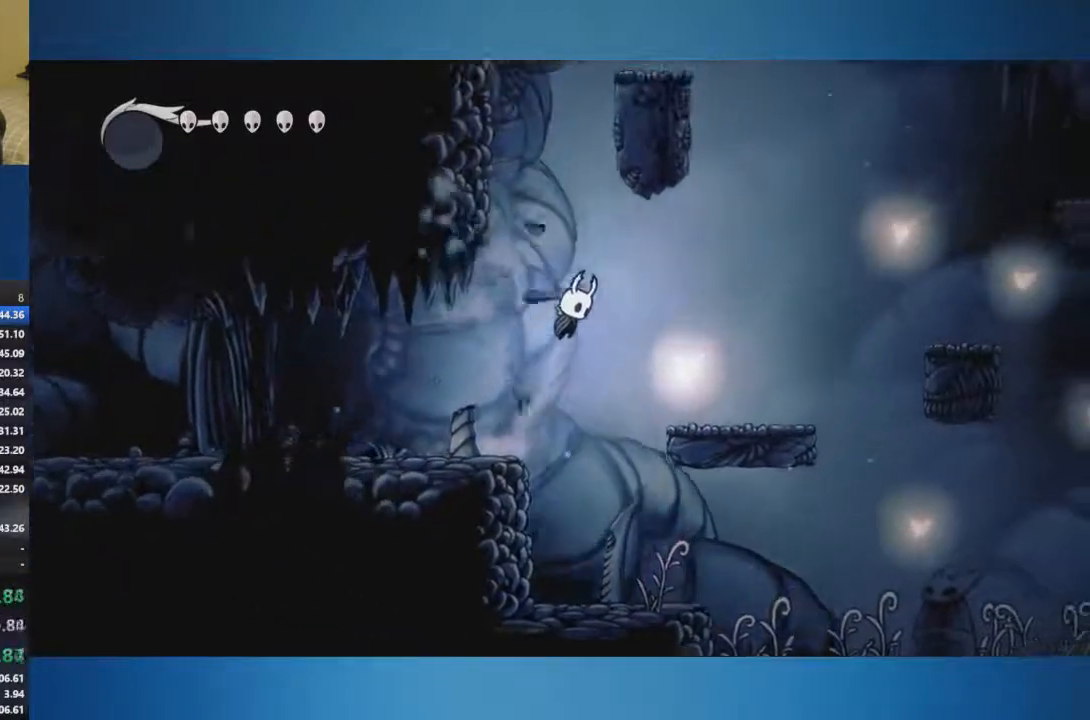
{"buttons": [], "left_stick": "up-right", "right_stick": "center", "events": [[184, "A", "up"]]}
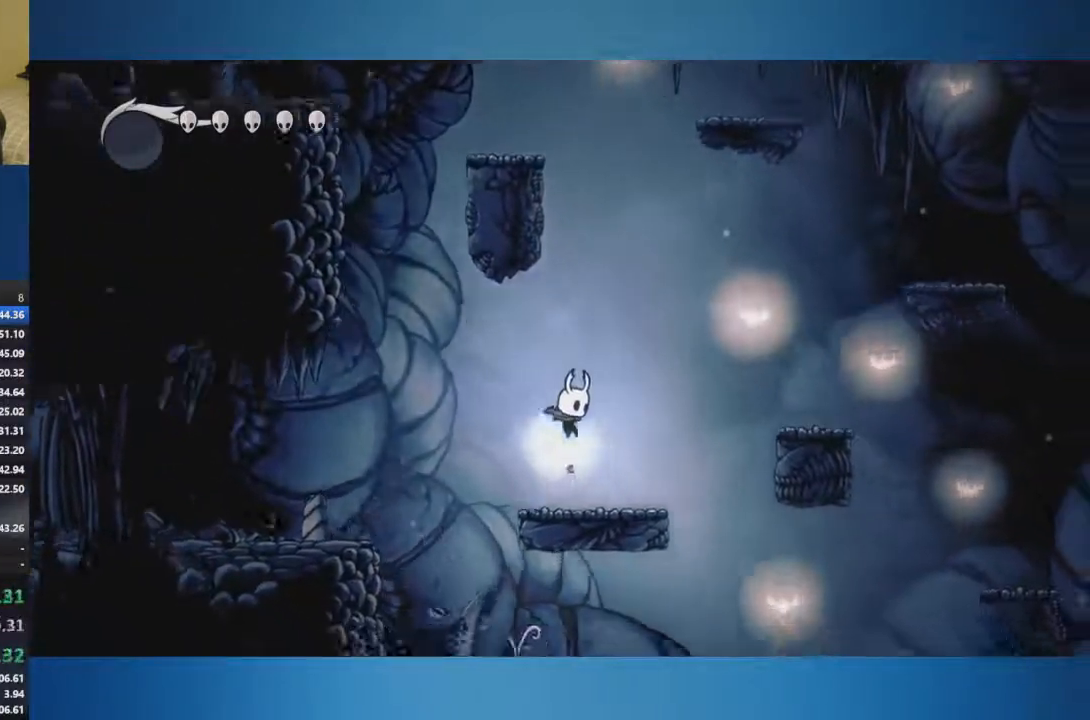
{"buttons": [], "left_stick": "up-right", "right_stick": "center", "events": [[150, "A", "down"], [451, "A", "up"]]}
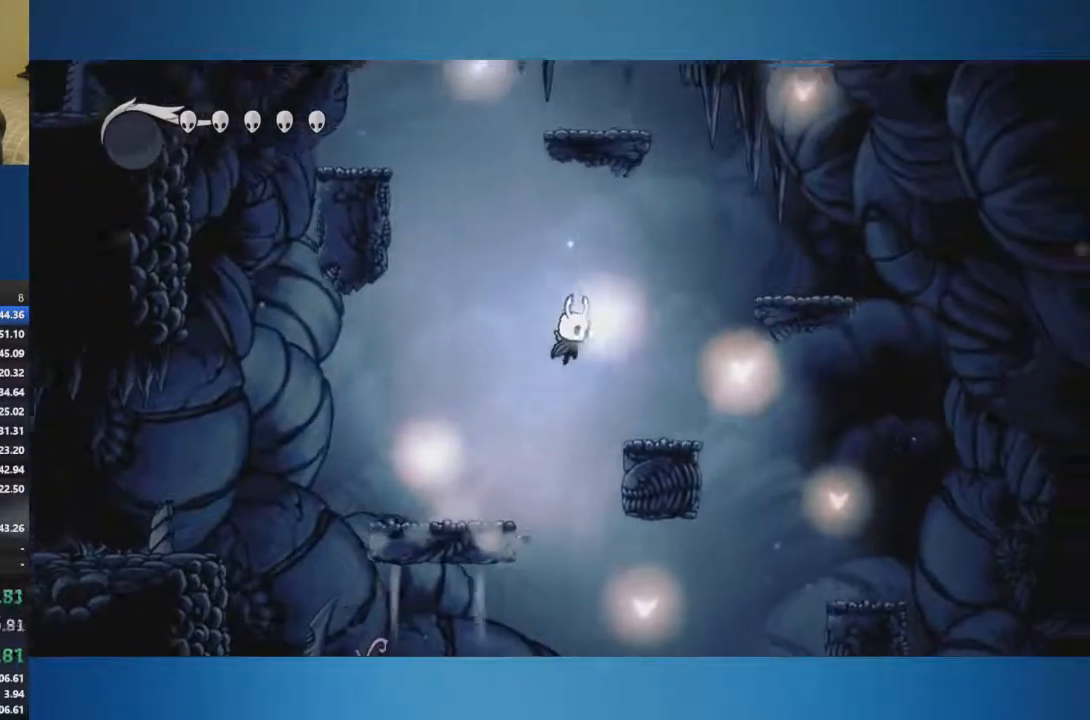
{"buttons": ["A"], "left_stick": "up-right", "right_stick": "center", "events": [[300, "A", "down"]]}
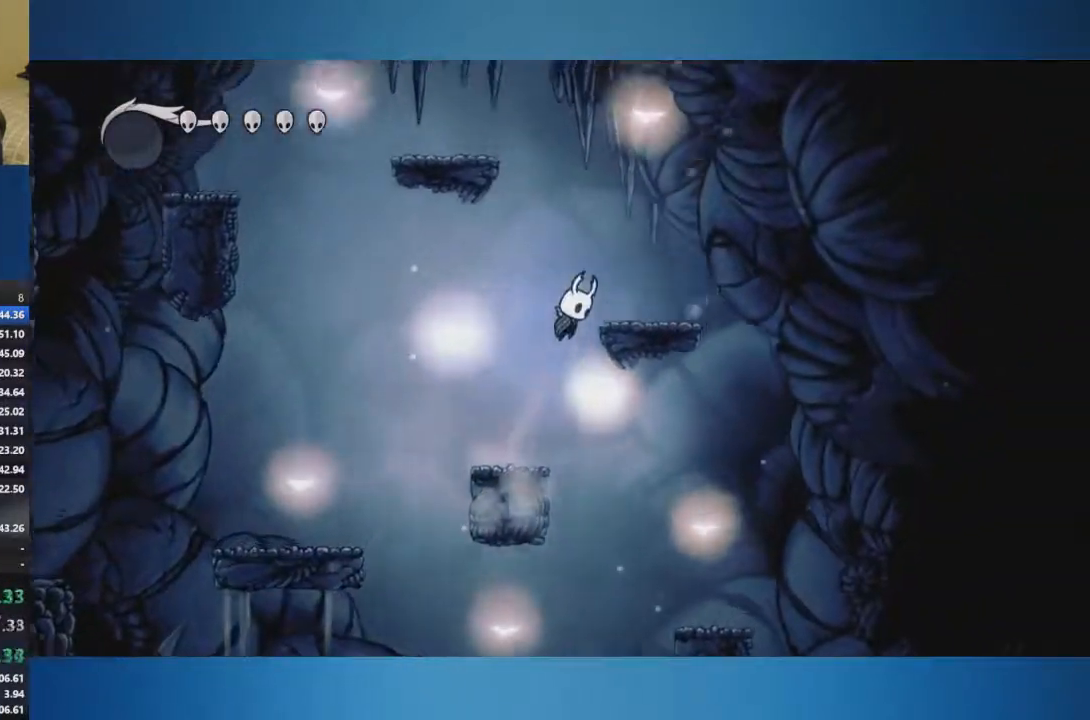
{"buttons": ["A"], "left_stick": "left", "right_stick": "center", "events": [[200, "left_stick", "center"], [217, "A", "up"], [250, "left_stick", "left"], [267, "A", "down"]]}
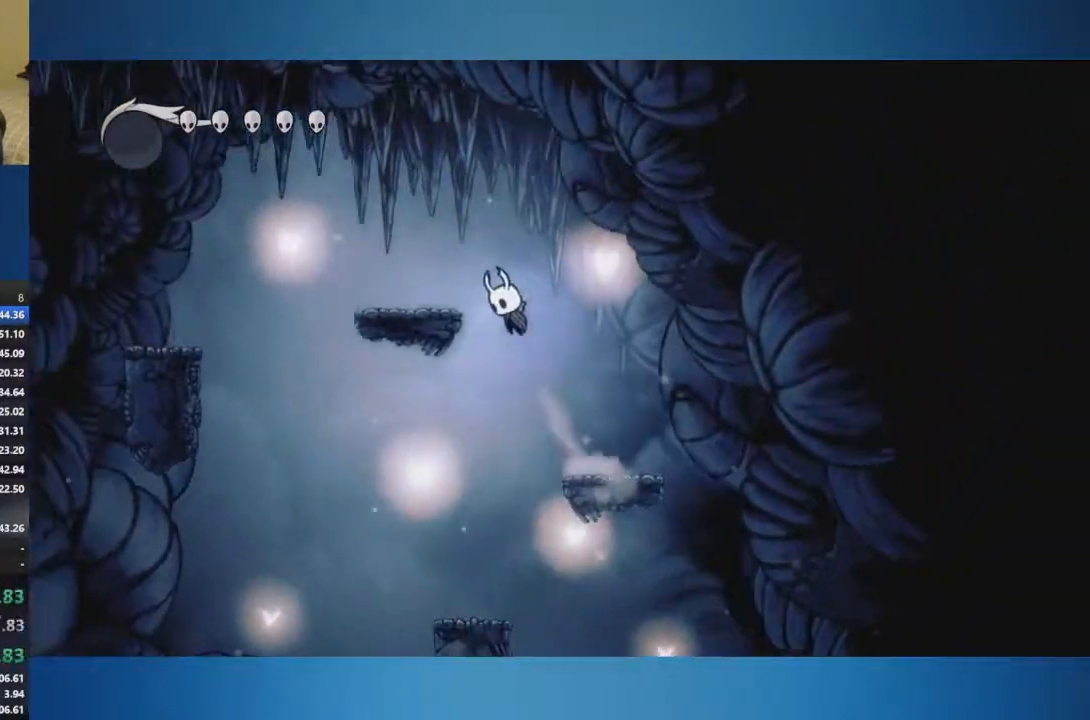
{"buttons": ["A"], "left_stick": "left", "right_stick": "center", "events": [[166, "A", "up"], [400, "A", "down"]]}
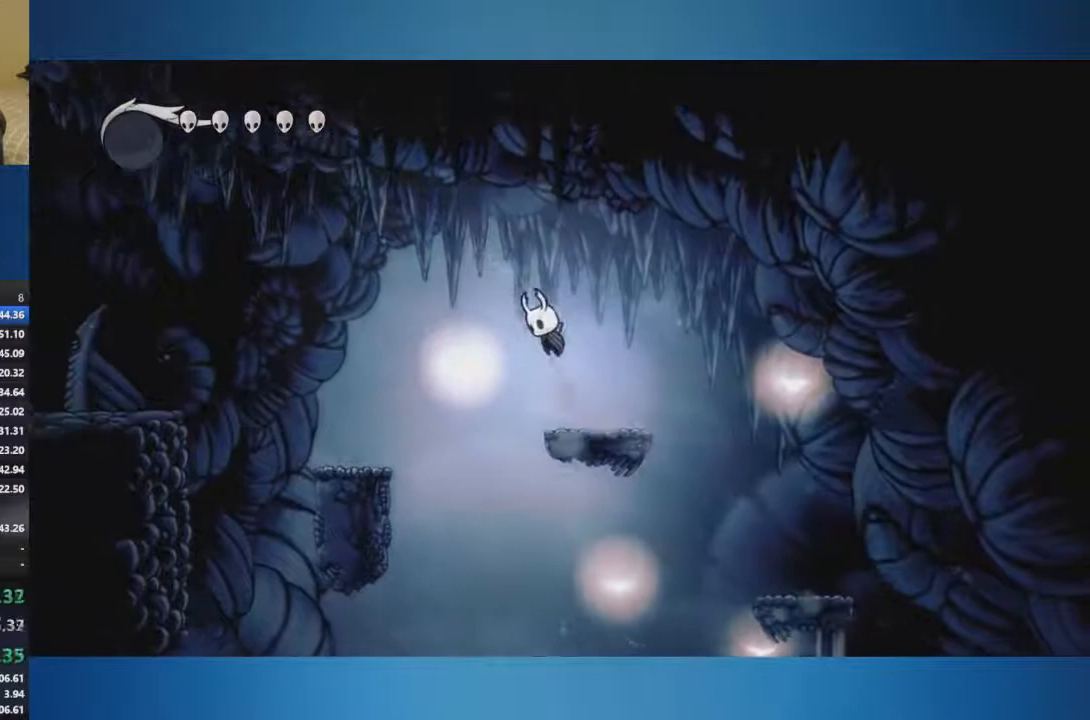
{"buttons": [], "left_stick": "left", "right_stick": "center", "events": [[184, "A", "up"]]}
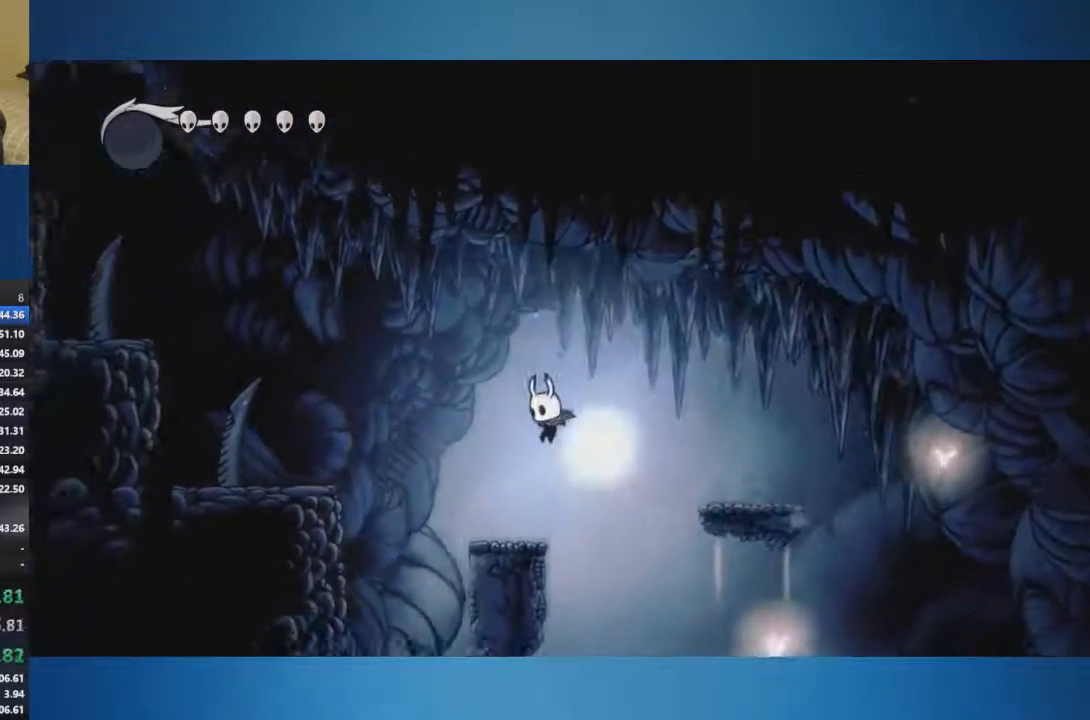
{"buttons": ["A"], "left_stick": "left", "right_stick": "center", "events": [[183, "A", "down"]]}
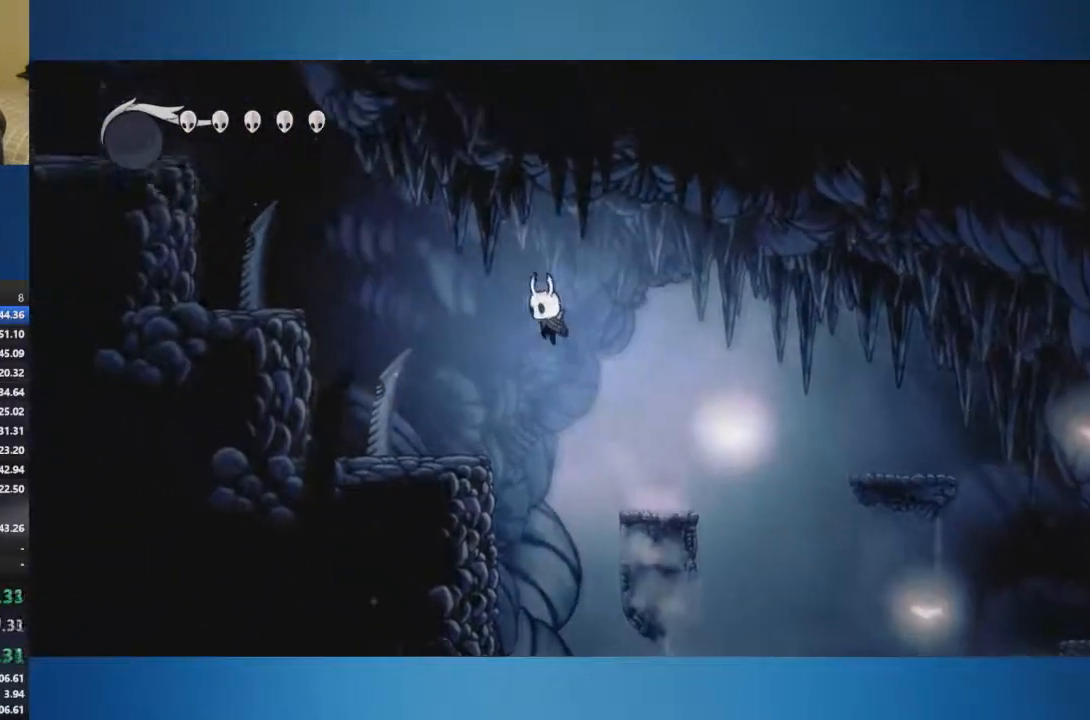
{"buttons": ["A"], "left_stick": "left", "right_stick": "center", "events": [[17, "A", "up"], [467, "A", "down"]]}
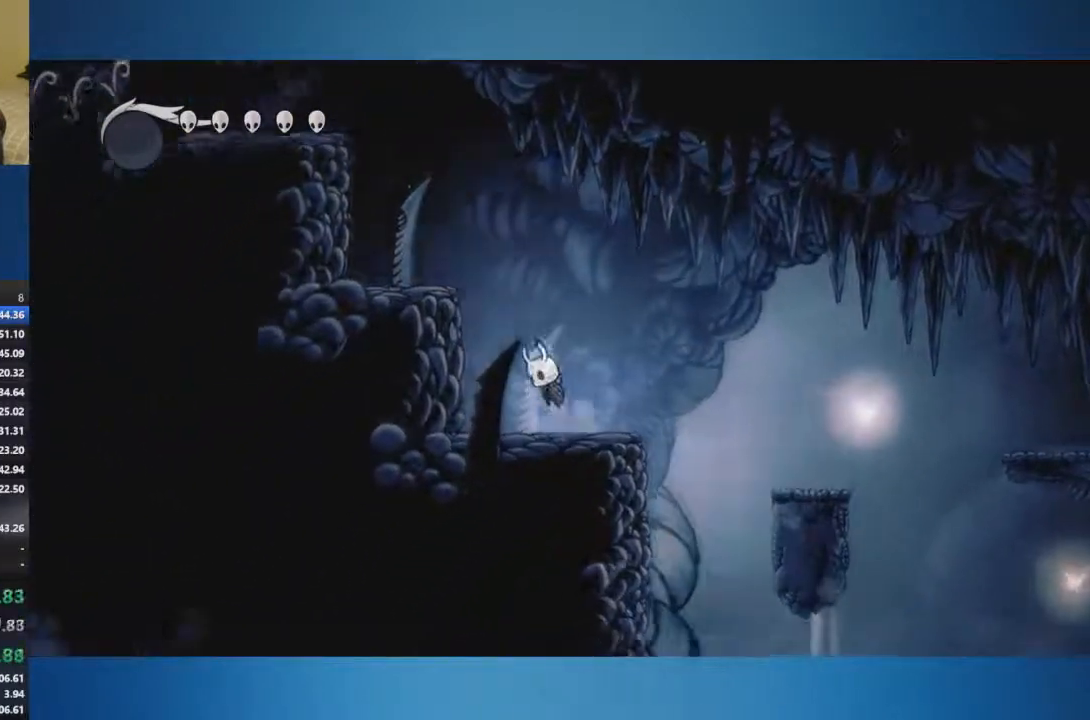
{"buttons": ["A", "X"], "left_stick": "left", "right_stick": "center", "events": [[417, "X", "down"]]}
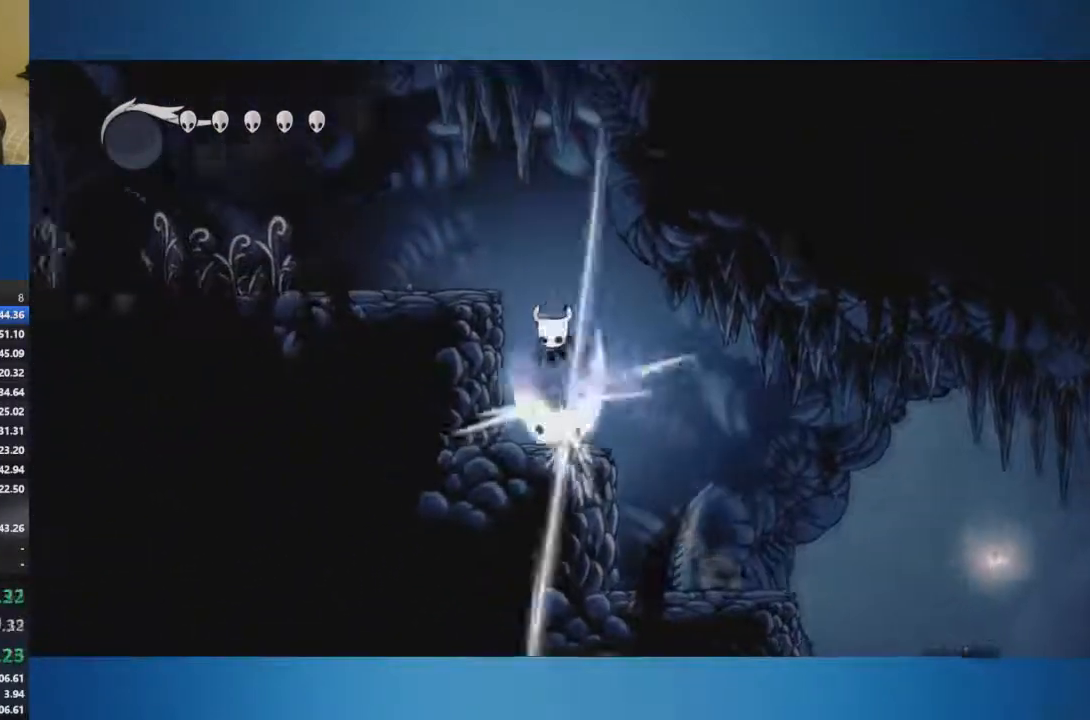
{"buttons": [], "left_stick": "left", "right_stick": "center", "events": [[300, "A", "up"], [434, "X", "up"]]}
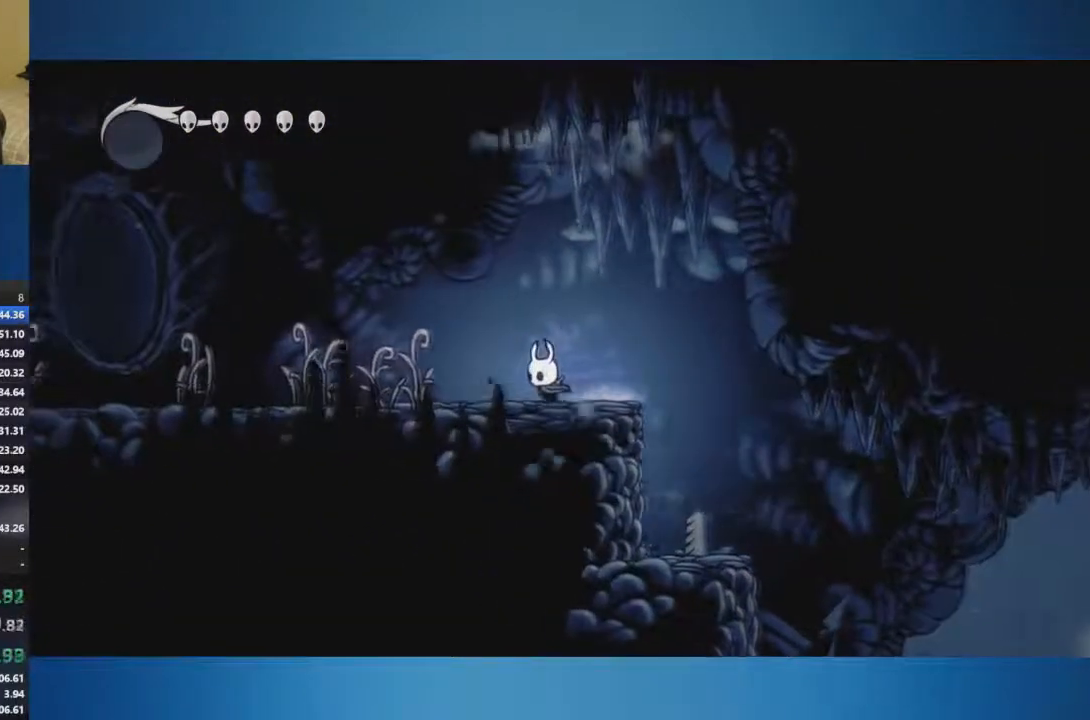
{"buttons": ["X"], "left_stick": "left", "right_stick": "center", "events": [[417, "X", "down"]]}
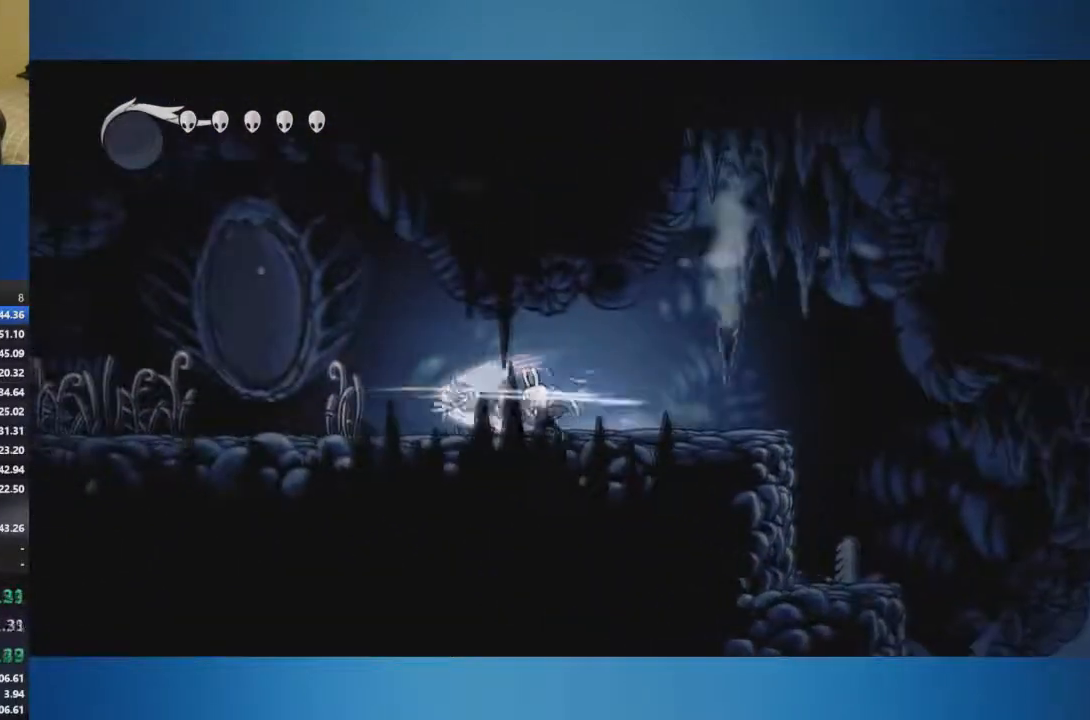
{"buttons": ["X"], "left_stick": "left", "right_stick": "center", "events": [[234, "X", "up"], [501, "X", "down"]]}
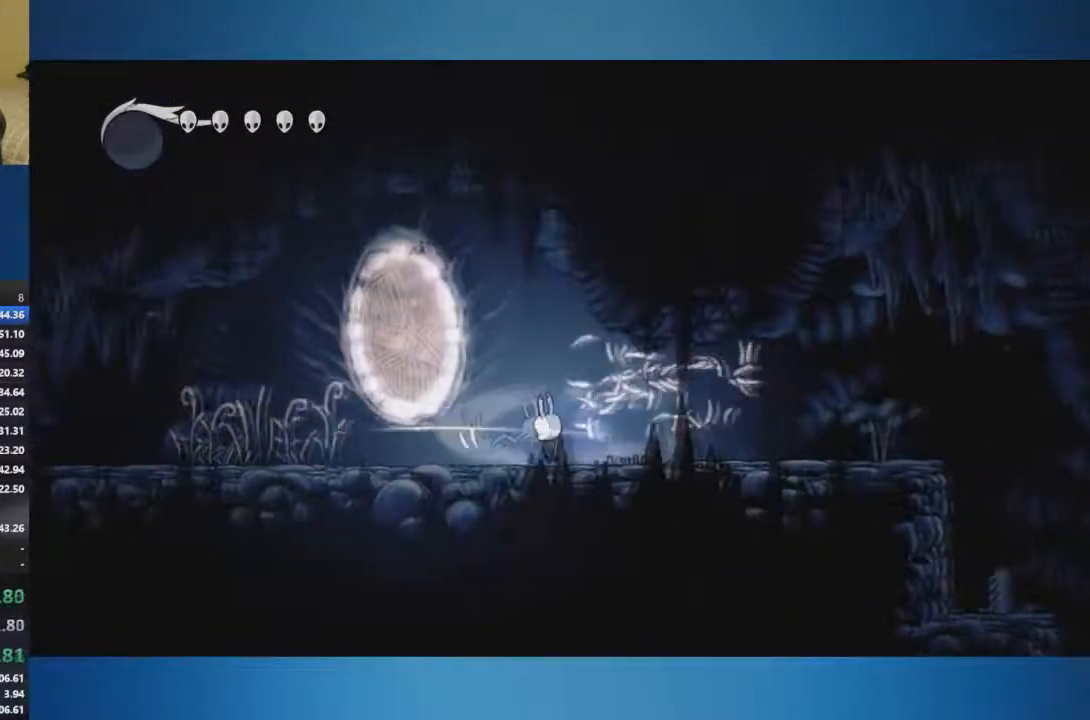
{"buttons": [], "left_stick": "left", "right_stick": "center", "events": [[267, "X", "up"]]}
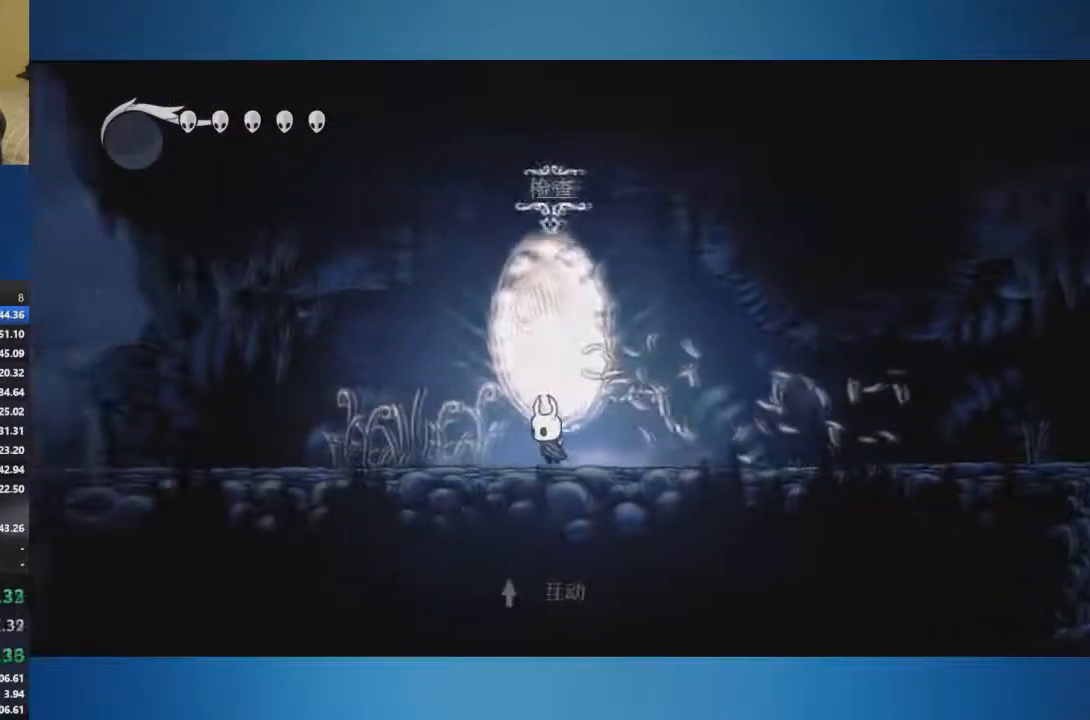
{"buttons": [], "left_stick": "left", "right_stick": "center", "events": []}
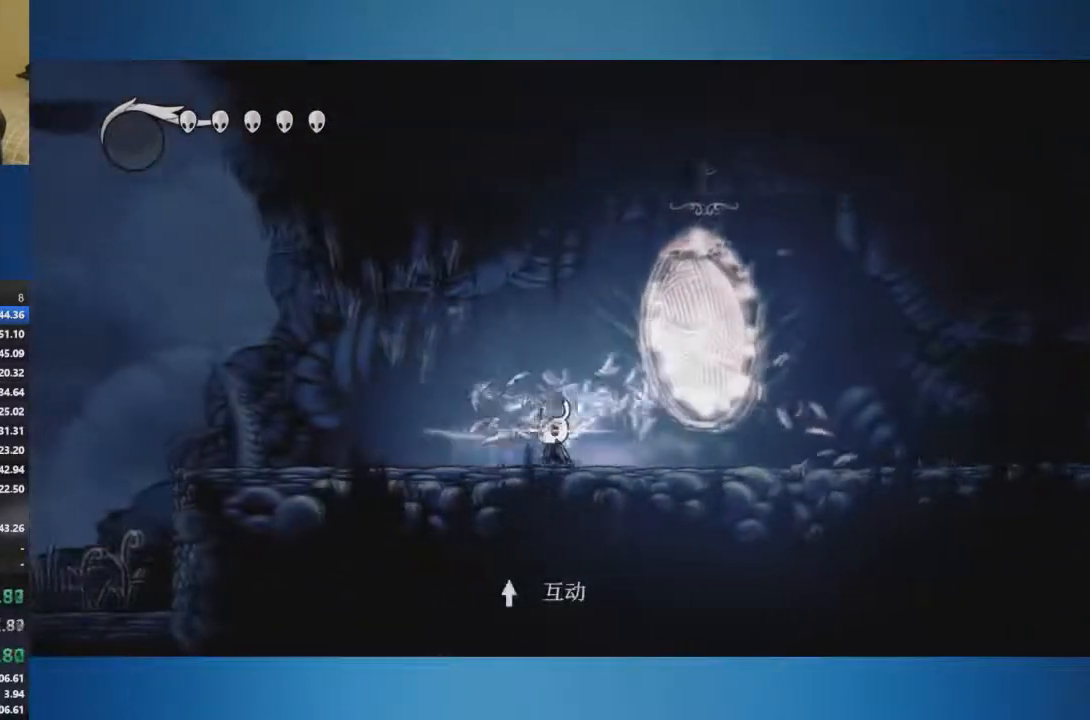
{"buttons": [], "left_stick": "left", "right_stick": "center", "events": []}
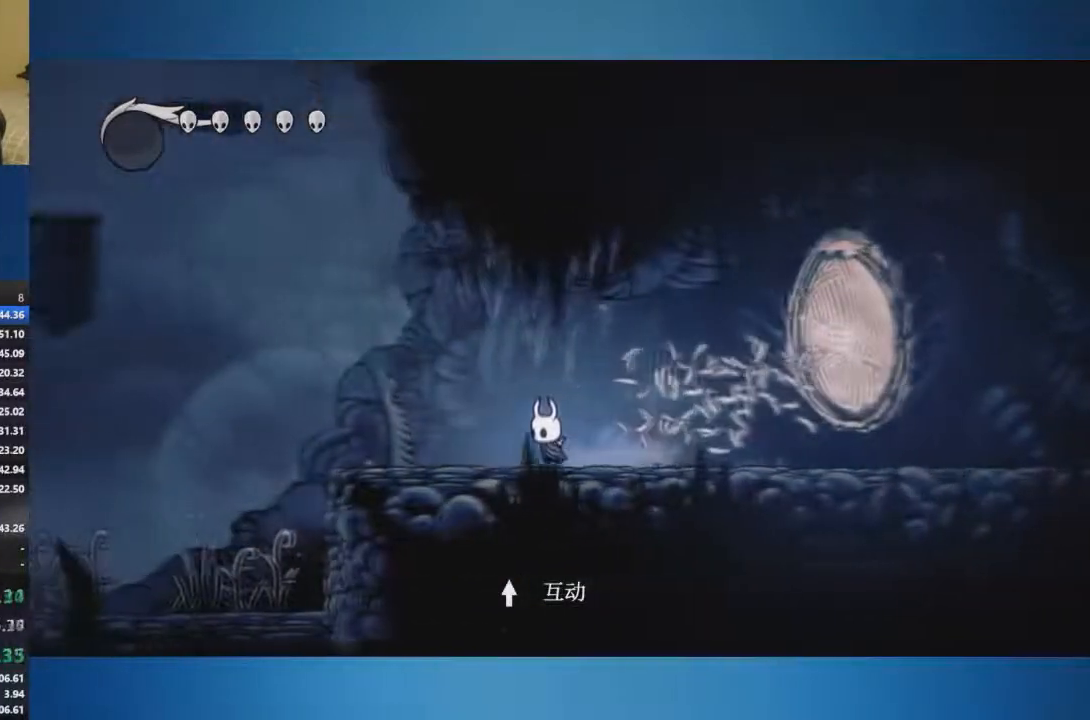
{"buttons": [], "left_stick": "up-left", "right_stick": "center", "events": [[367, "left_stick", "up-left"]]}
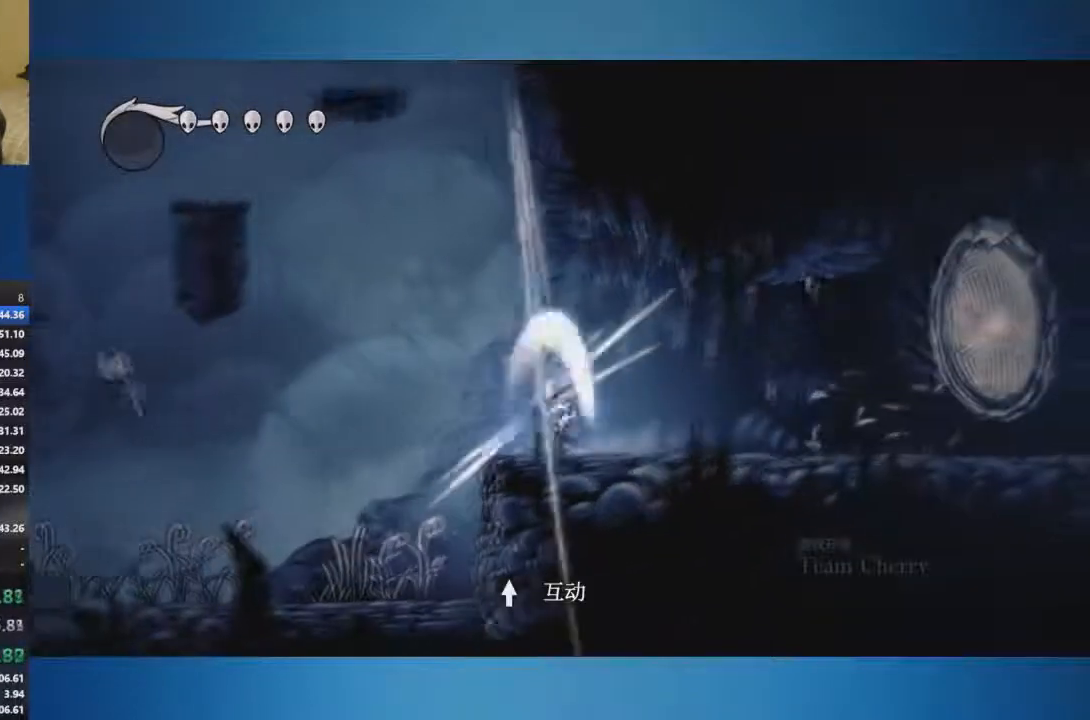
{"buttons": [], "left_stick": "left", "right_stick": "center", "events": [[400, "left_stick", "left"]]}
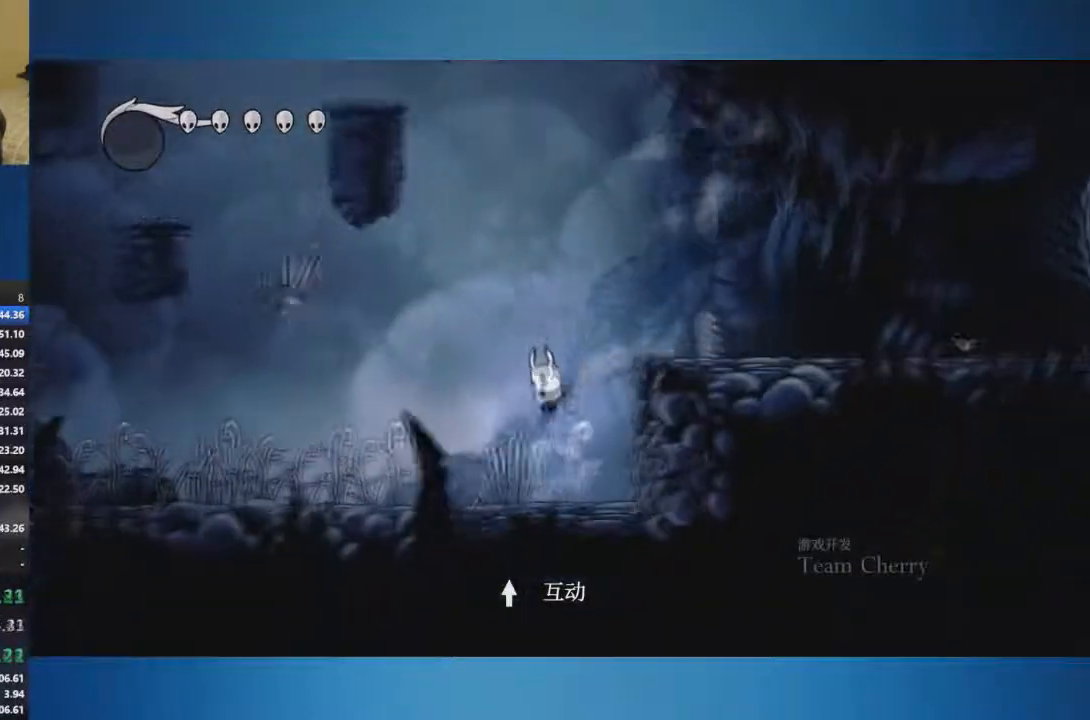
{"buttons": ["A"], "left_stick": "right", "right_stick": "center", "events": [[334, "left_stick", "right"], [501, "A", "down"]]}
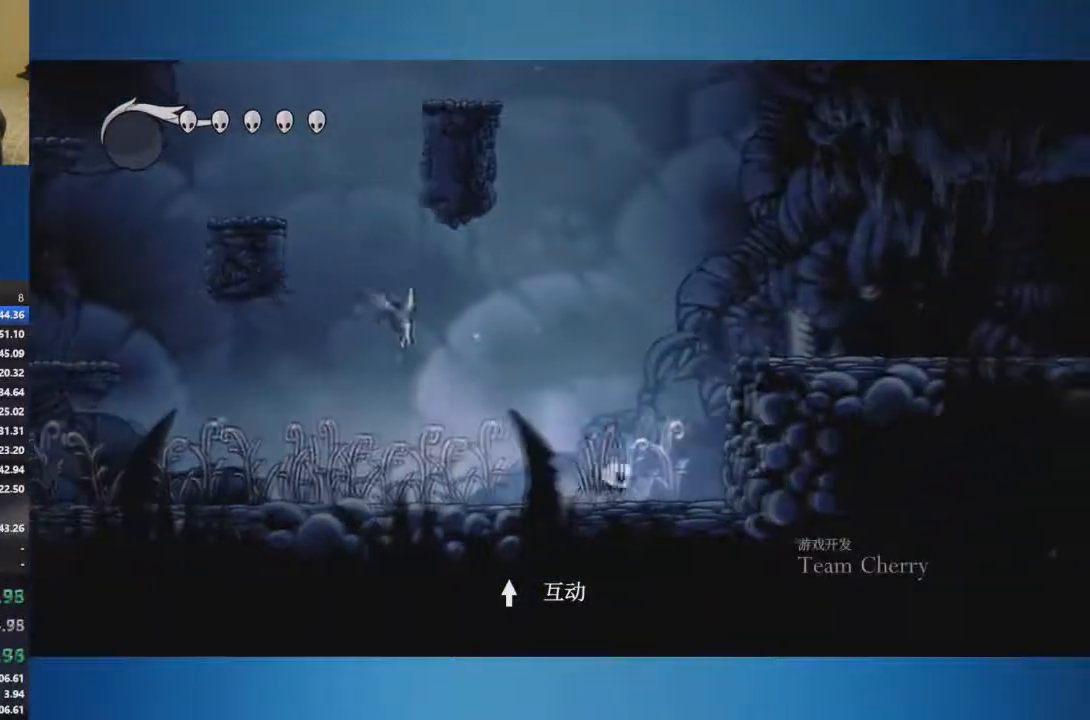
{"buttons": [], "left_stick": "right", "right_stick": "center", "events": [[483, "A", "up"]]}
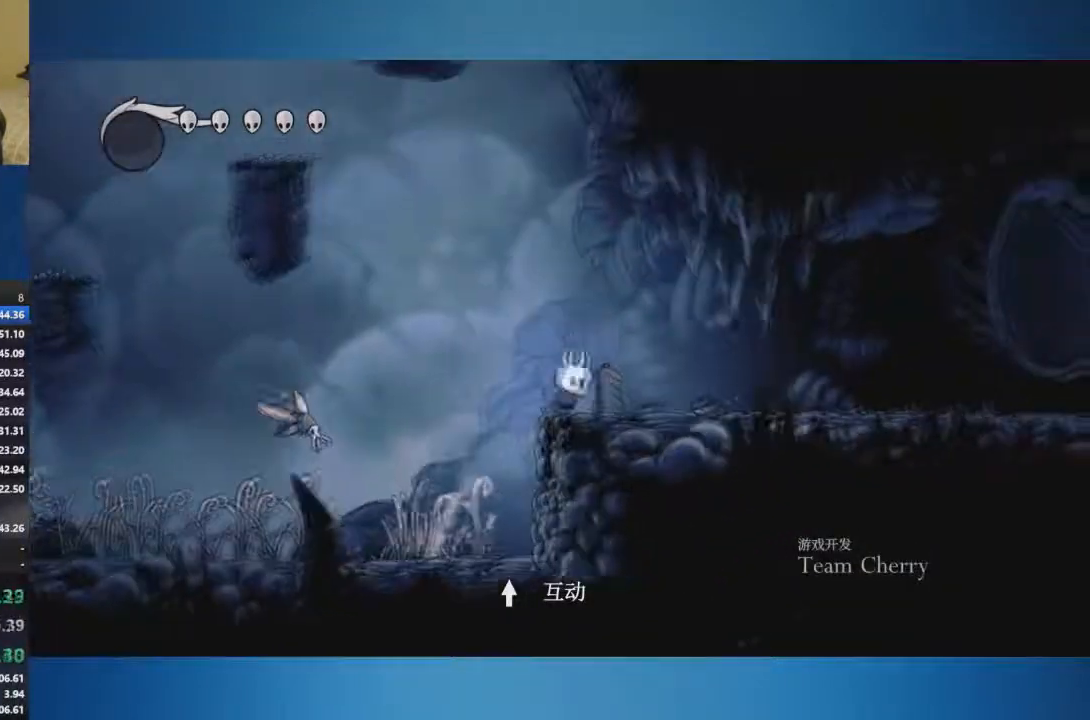
{"buttons": ["A"], "left_stick": "down-left", "right_stick": "center", "events": [[34, "left_stick", "down-left"], [50, "A", "down"]]}
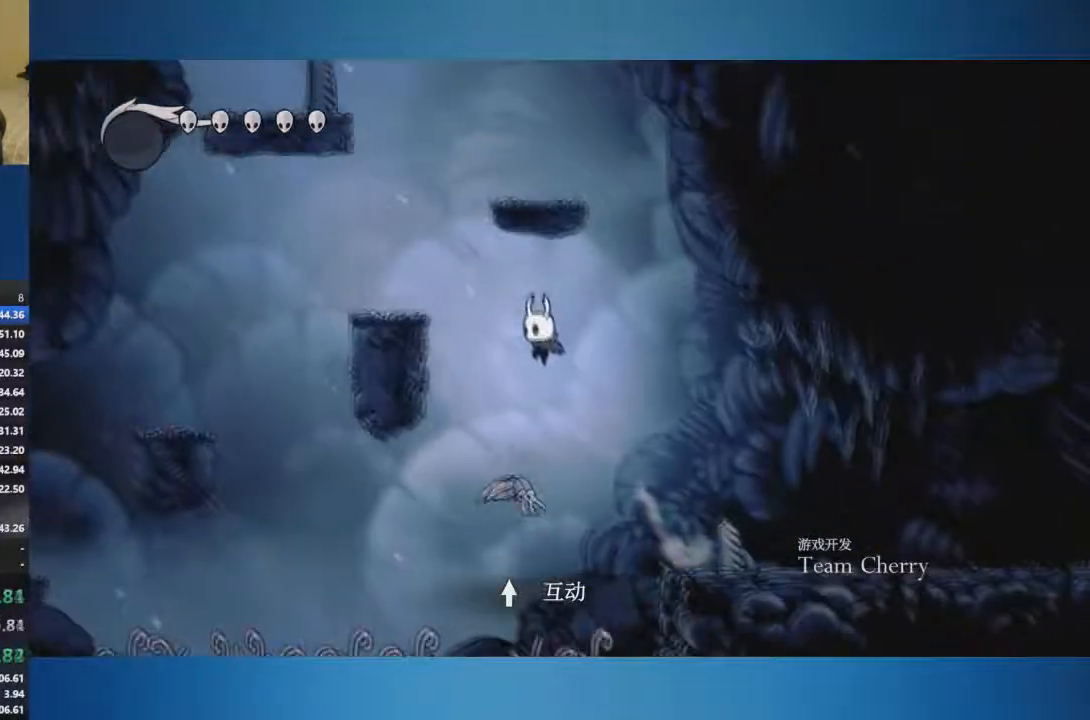
{"buttons": ["A", "X"], "left_stick": "down-left", "right_stick": "center", "events": [[183, "X", "down"]]}
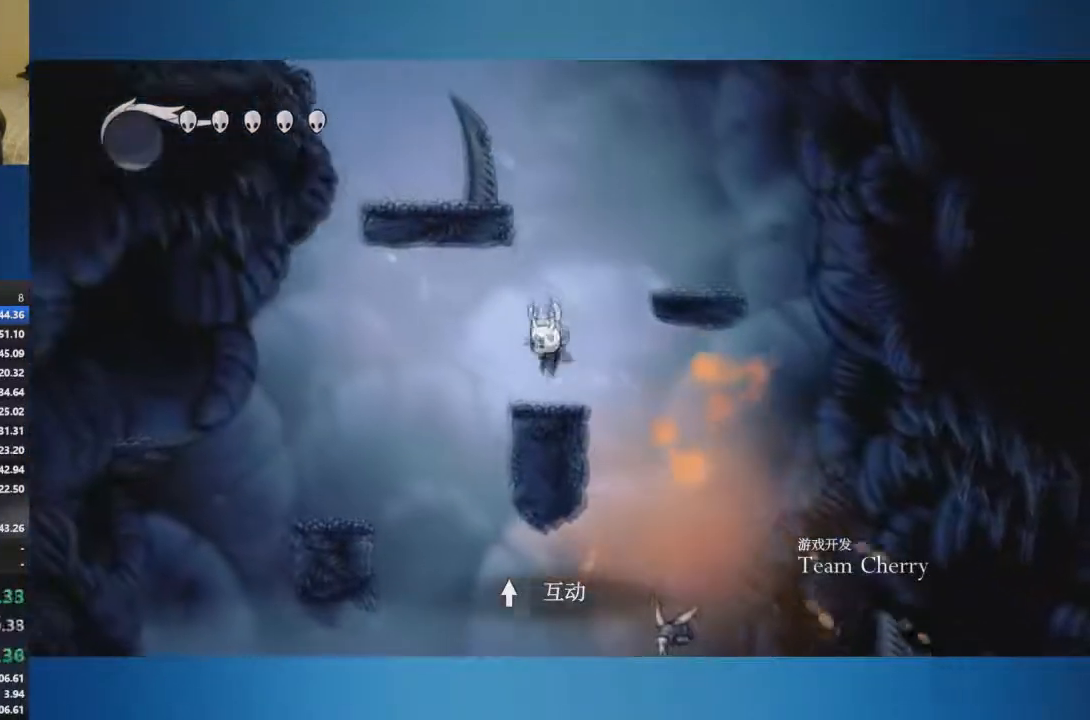
{"buttons": ["A"], "left_stick": "center", "right_stick": "center", "events": [[34, "A", "up"], [34, "X", "up"], [34, "left_stick", "left"], [134, "A", "down"], [300, "left_stick", "center"]]}
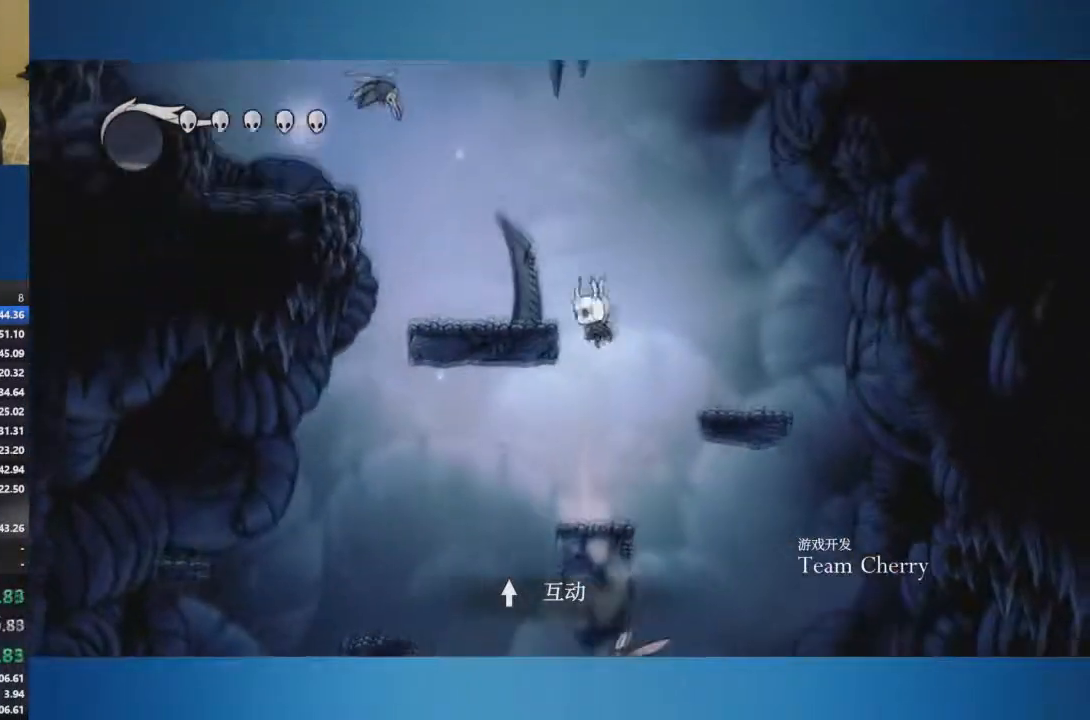
{"buttons": ["A"], "left_stick": "left", "right_stick": "center", "events": [[16, "left_stick", "left"], [183, "A", "up"], [317, "A", "down"]]}